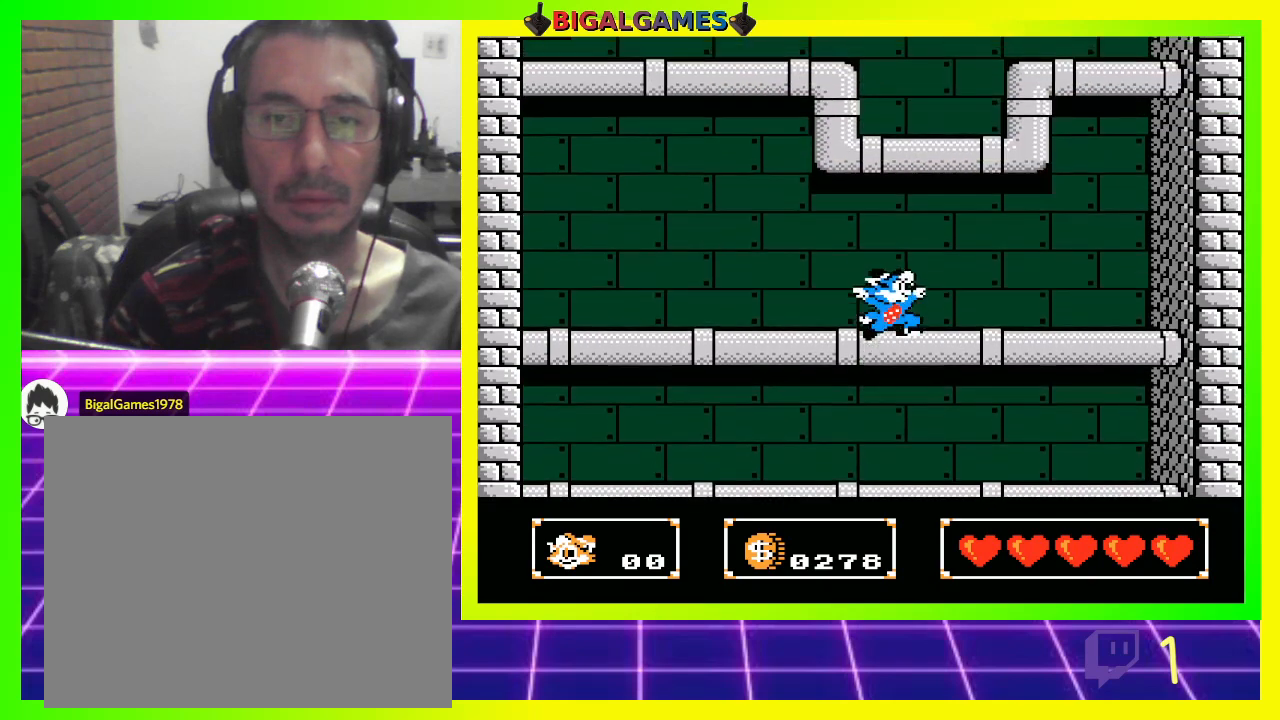
Gameplay with a controller (PlayStation layout); each line is a JSON object with the inputs held at the frame after it. "events" lists button and stick changes between this image and that frame as [ms after this image, input, new state], when the widget could be followed in between.
{"buttons": ["CIRCLE", "DPAD_UP"], "left_stick": "center", "right_stick": "center", "events": [[267, "CIRCLE", "up"], [500, "CIRCLE", "down"]]}
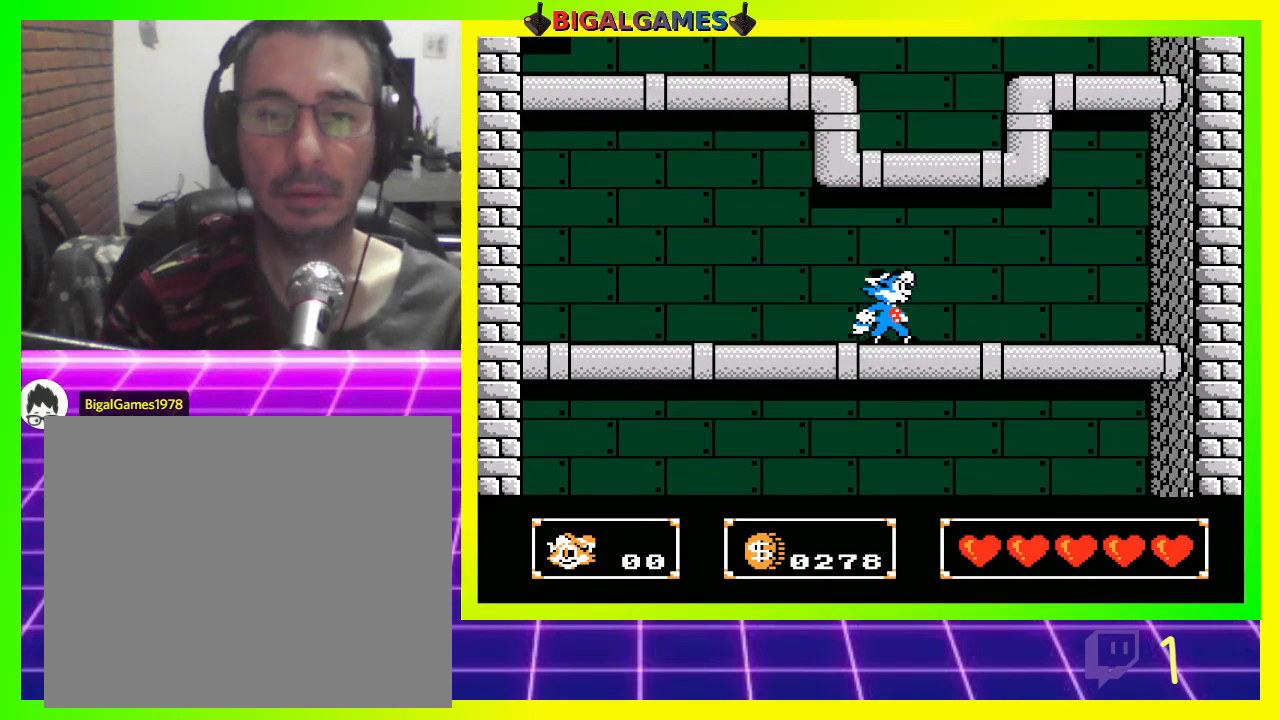
{"buttons": ["CIRCLE", "DPAD_UP"], "left_stick": "center", "right_stick": "center", "events": []}
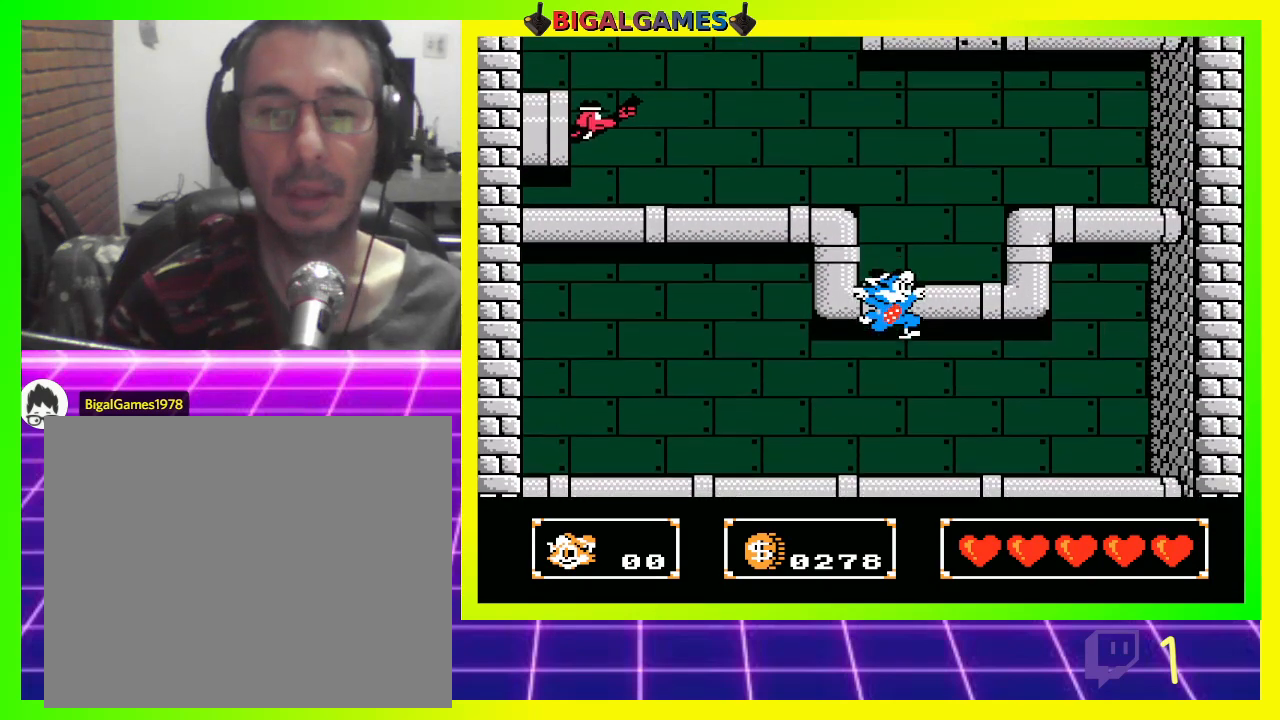
{"buttons": ["DPAD_UP"], "left_stick": "center", "right_stick": "center", "events": [[33, "CIRCLE", "up"], [33, "CROSS", "down"], [167, "CROSS", "up"]]}
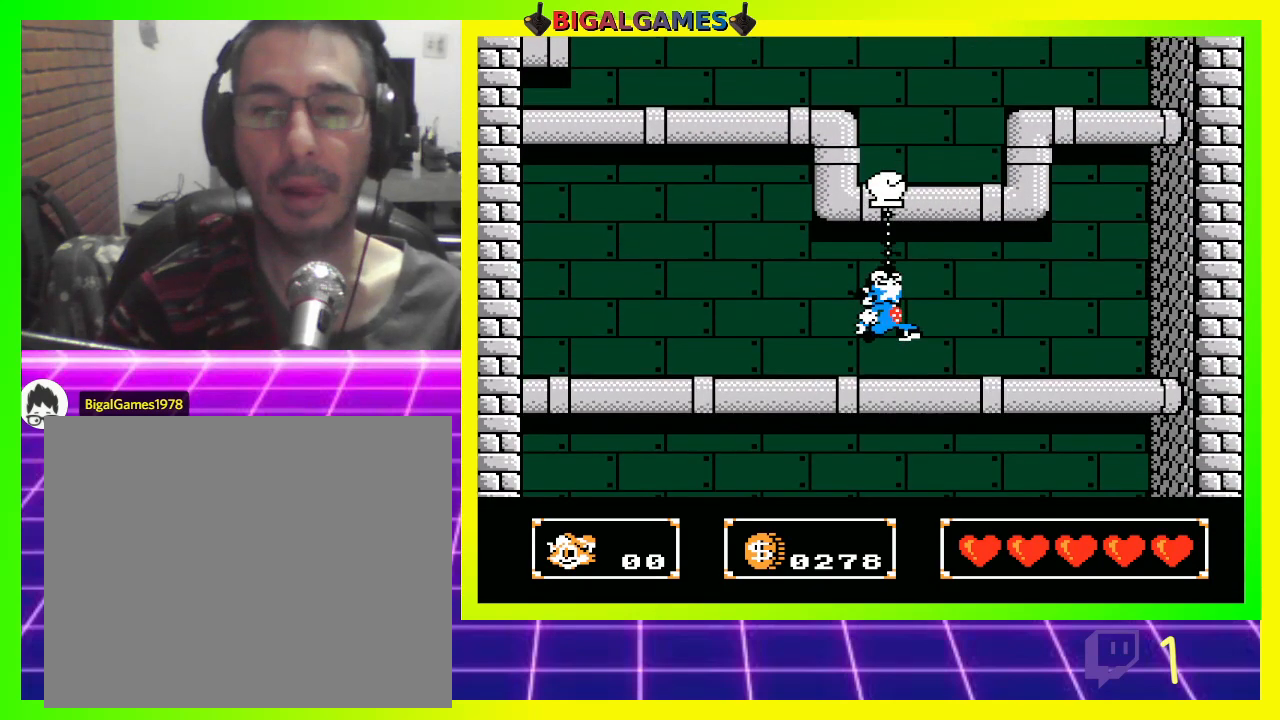
{"buttons": ["DPAD_UP"], "left_stick": "center", "right_stick": "center", "events": [[167, "CIRCLE", "down"], [233, "CROSS", "down"], [267, "CIRCLE", "up"], [267, "CROSS", "up"], [333, "CROSS", "down"], [467, "CROSS", "up"]]}
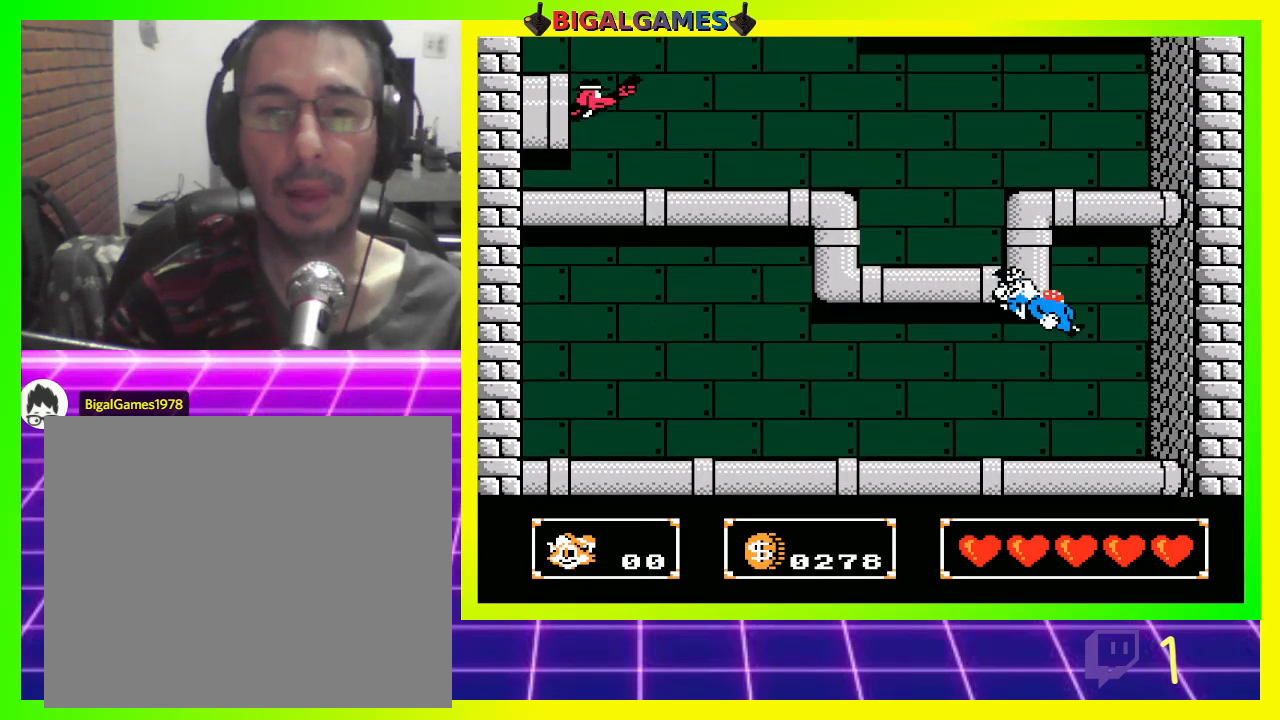
{"buttons": ["DPAD_UP", "DPAD_LEFT"], "left_stick": "center", "right_stick": "center", "events": [[33, "CROSS", "down"], [100, "CROSS", "up"], [467, "DPAD_LEFT", "down"]]}
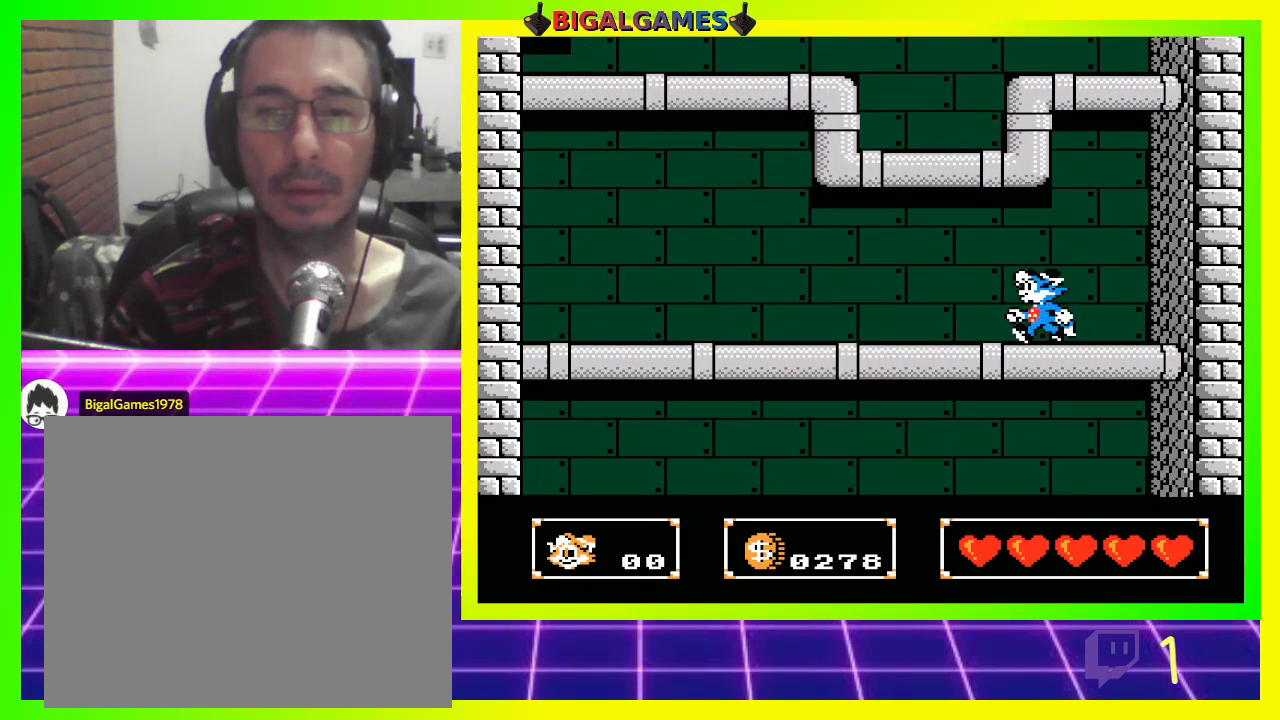
{"buttons": ["CROSS", "DPAD_UP"], "left_stick": "center", "right_stick": "center", "events": [[167, "CIRCLE", "down"], [267, "CIRCLE", "up"], [267, "DPAD_LEFT", "up"], [333, "CROSS", "down"], [433, "CROSS", "up"], [500, "CROSS", "down"]]}
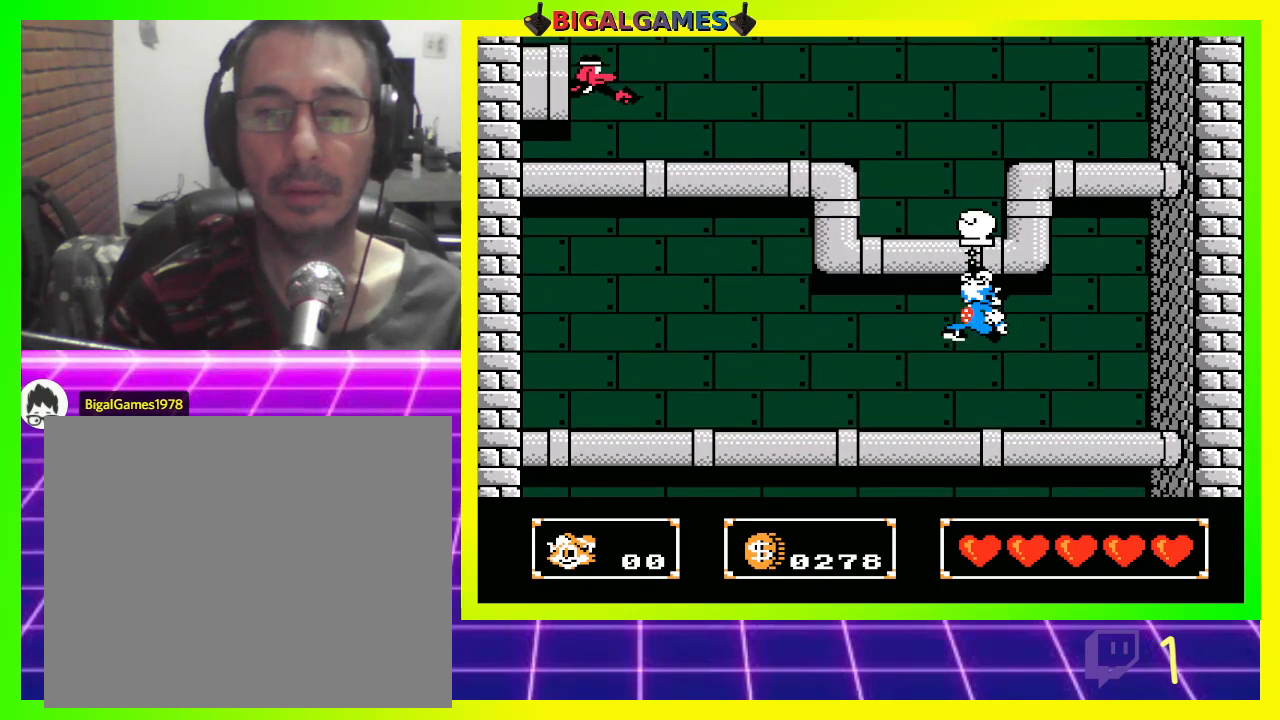
{"buttons": ["DPAD_UP"], "left_stick": "center", "right_stick": "center", "events": [[67, "CROSS", "up"]]}
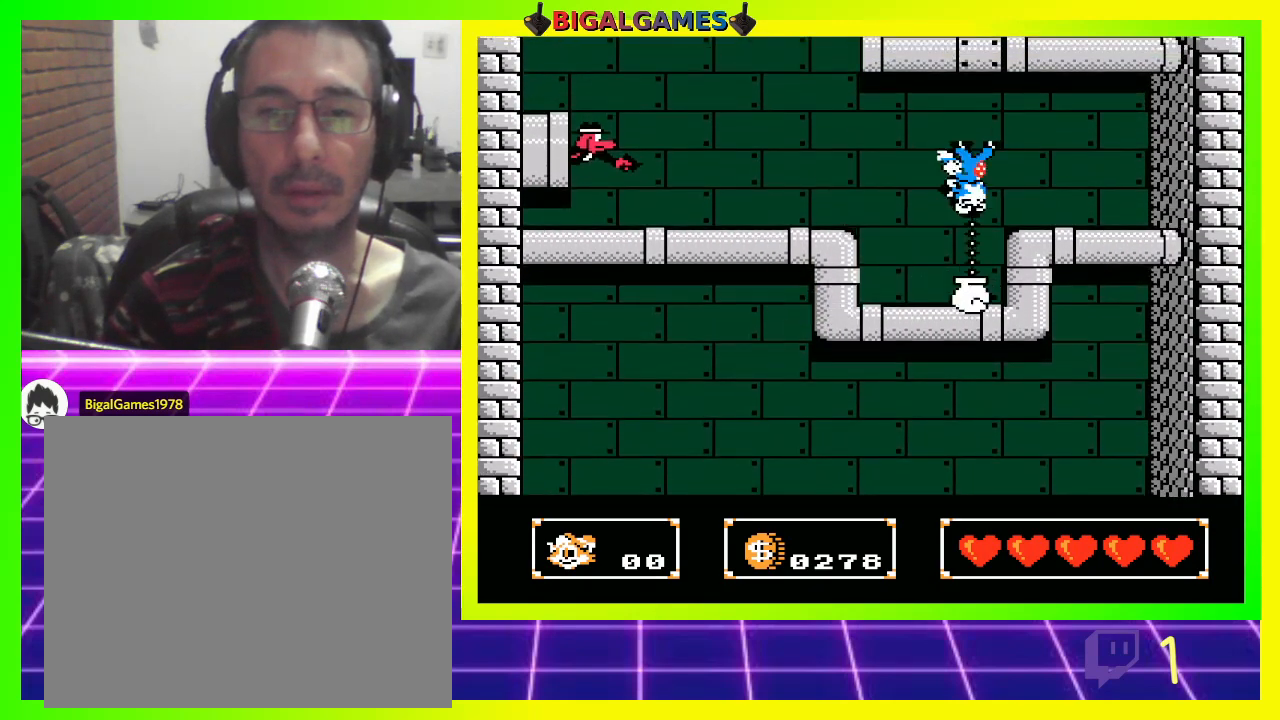
{"buttons": ["DPAD_UP", "DPAD_LEFT"], "left_stick": "center", "right_stick": "center", "events": [[100, "CROSS", "down"], [200, "CROSS", "up"], [333, "DPAD_LEFT", "down"]]}
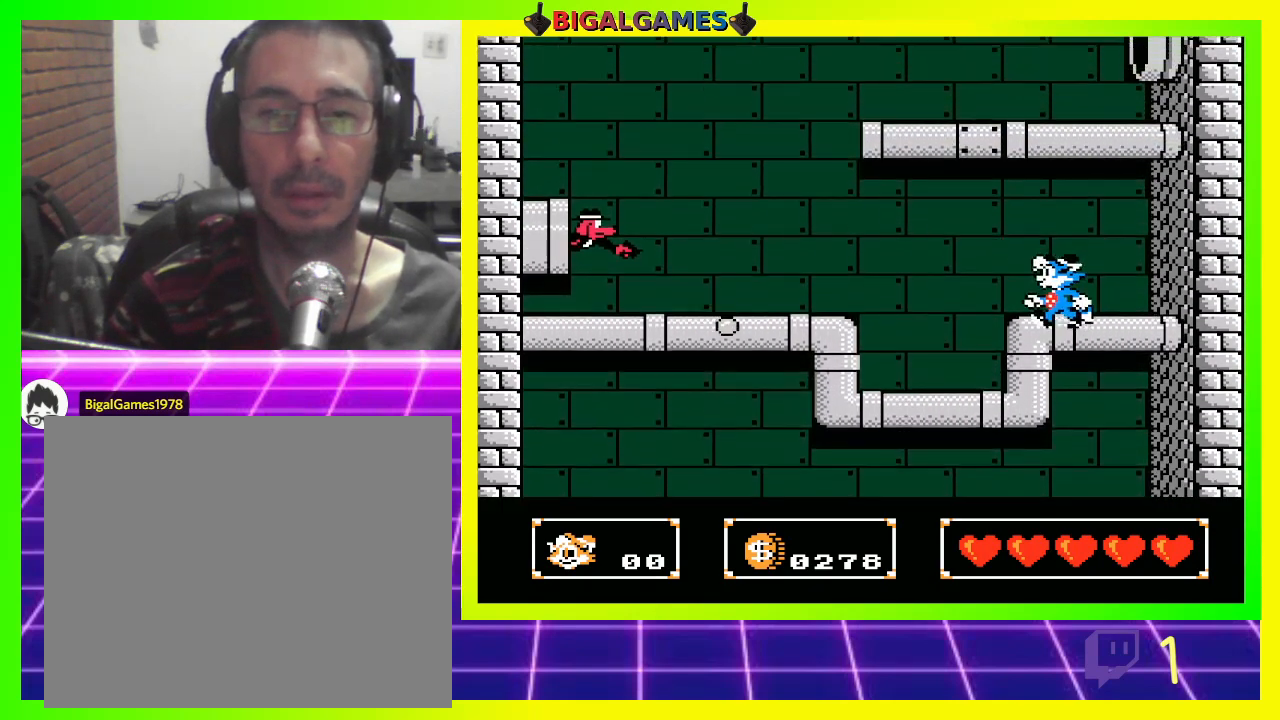
{"buttons": [], "left_stick": "center", "right_stick": "center", "events": [[100, "DPAD_LEFT", "up"], [167, "DPAD_UP", "up"]]}
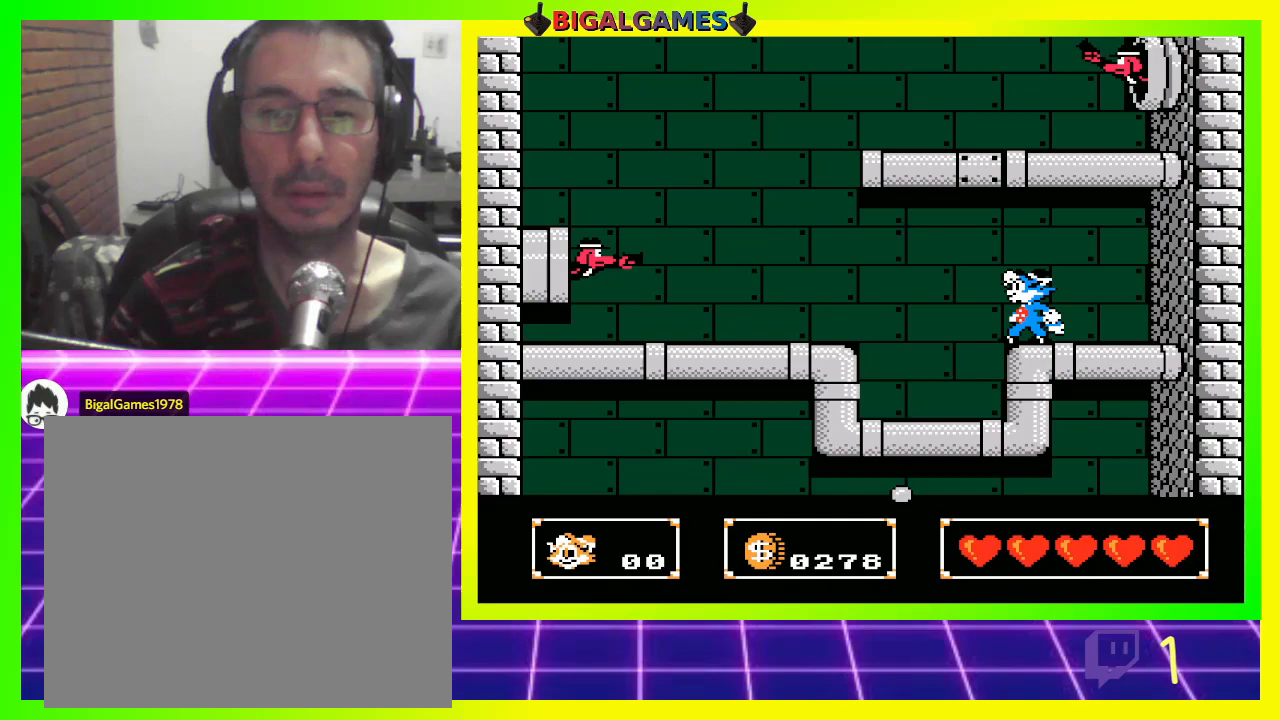
{"buttons": ["CROSS", "DPAD_UP"], "left_stick": "center", "right_stick": "center", "events": [[133, "DPAD_UP", "down"], [267, "CIRCLE", "down"], [367, "CIRCLE", "up"], [500, "CROSS", "down"]]}
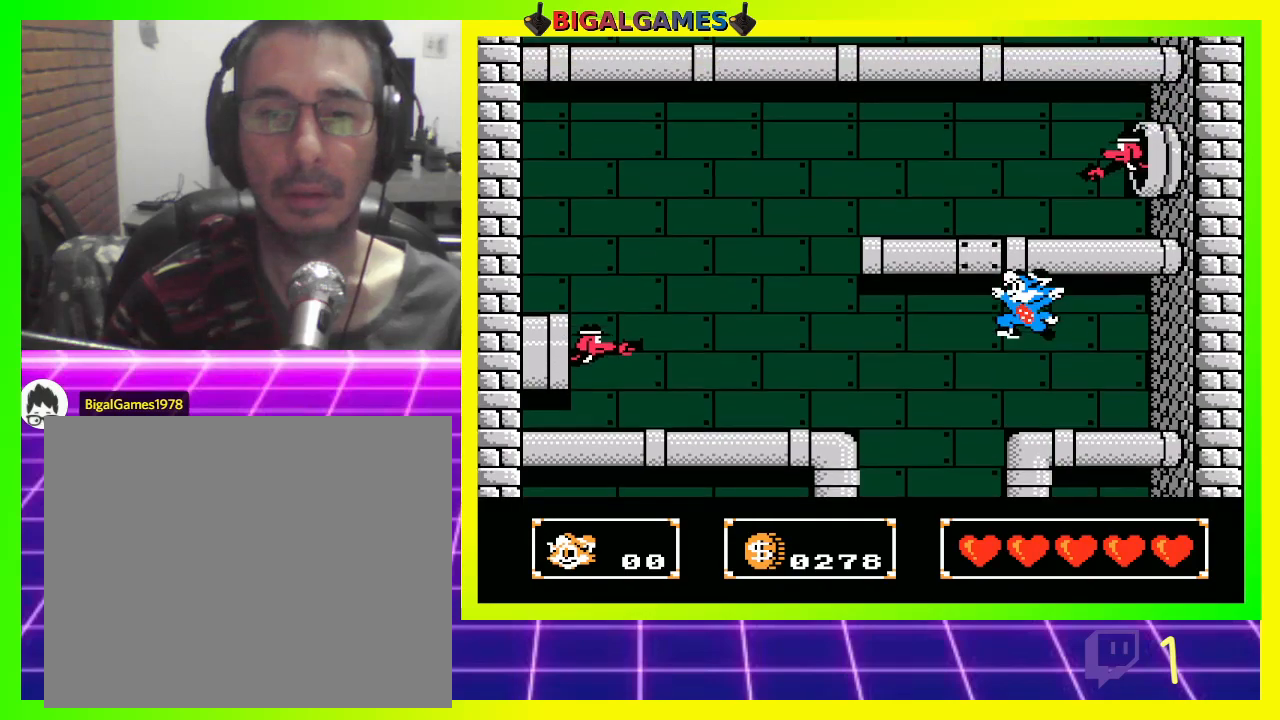
{"buttons": ["DPAD_UP"], "left_stick": "center", "right_stick": "center", "events": [[133, "CROSS", "up"], [167, "CROSS", "down"], [233, "CROSS", "up"]]}
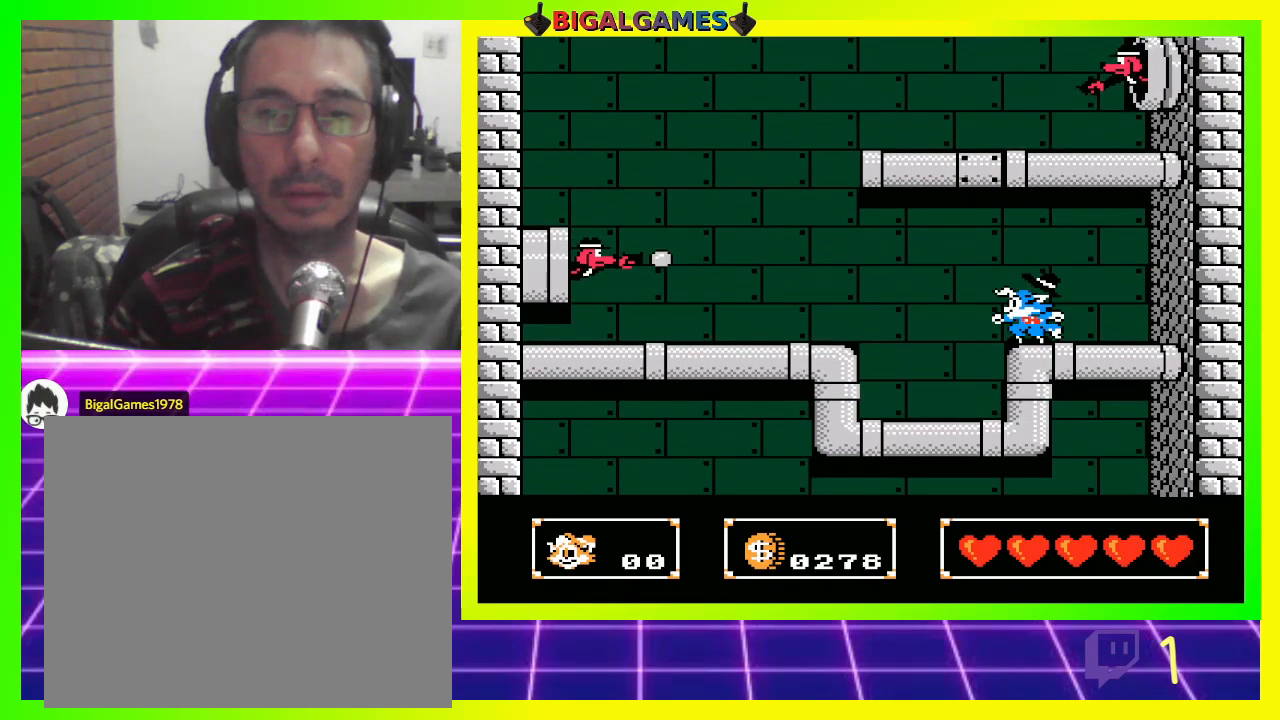
{"buttons": ["DPAD_UP"], "left_stick": "center", "right_stick": "center", "events": [[33, "CROSS", "down"], [100, "CROSS", "up"], [333, "CIRCLE", "down"], [400, "CIRCLE", "up"]]}
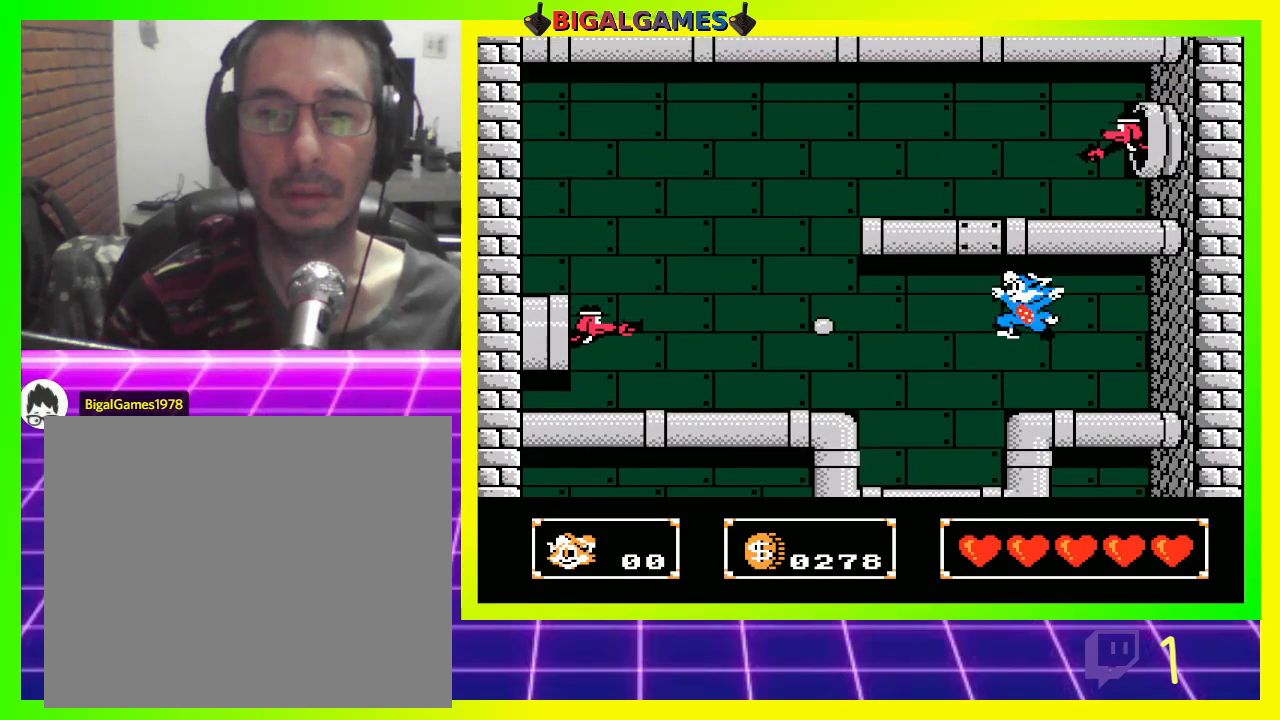
{"buttons": ["DPAD_UP"], "left_stick": "center", "right_stick": "center", "events": [[33, "CROSS", "down"], [67, "CROSS", "up"], [167, "CROSS", "down"], [267, "CROSS", "up"], [333, "CROSS", "down"], [367, "CROSS", "up"]]}
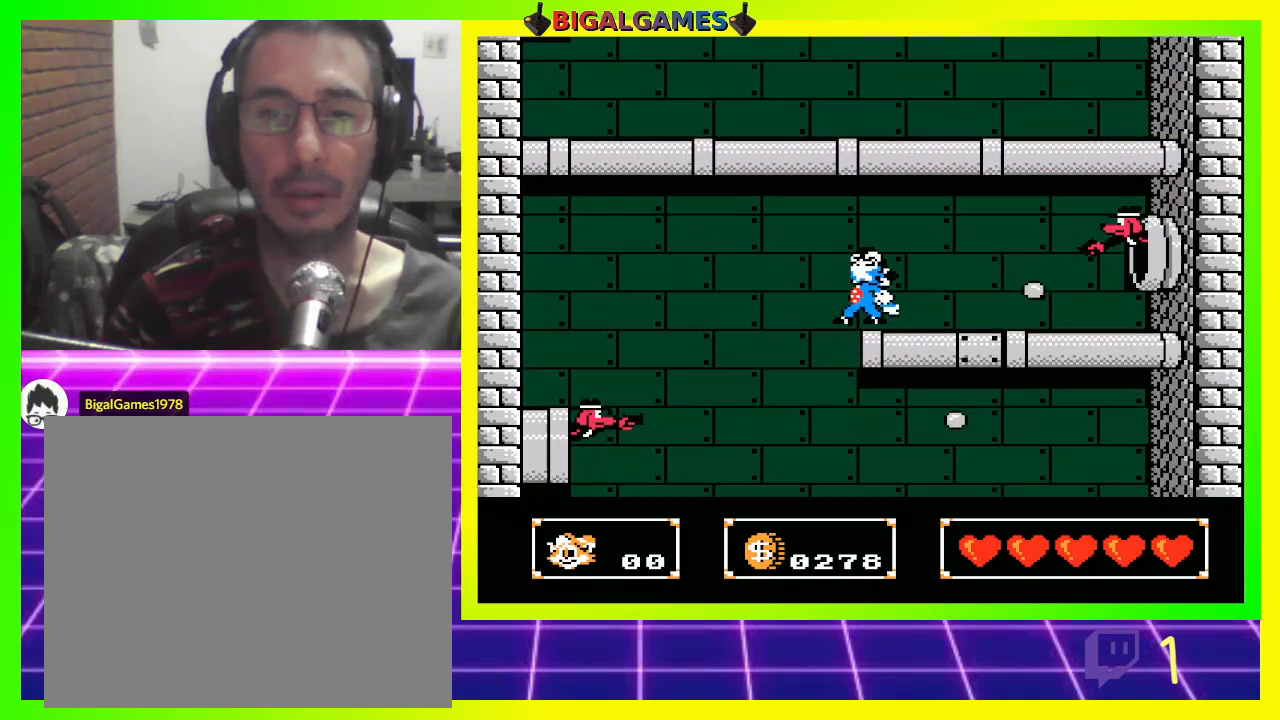
{"buttons": ["DPAD_UP"], "left_stick": "center", "right_stick": "center", "events": [[100, "CROSS", "down"], [200, "CROSS", "up"]]}
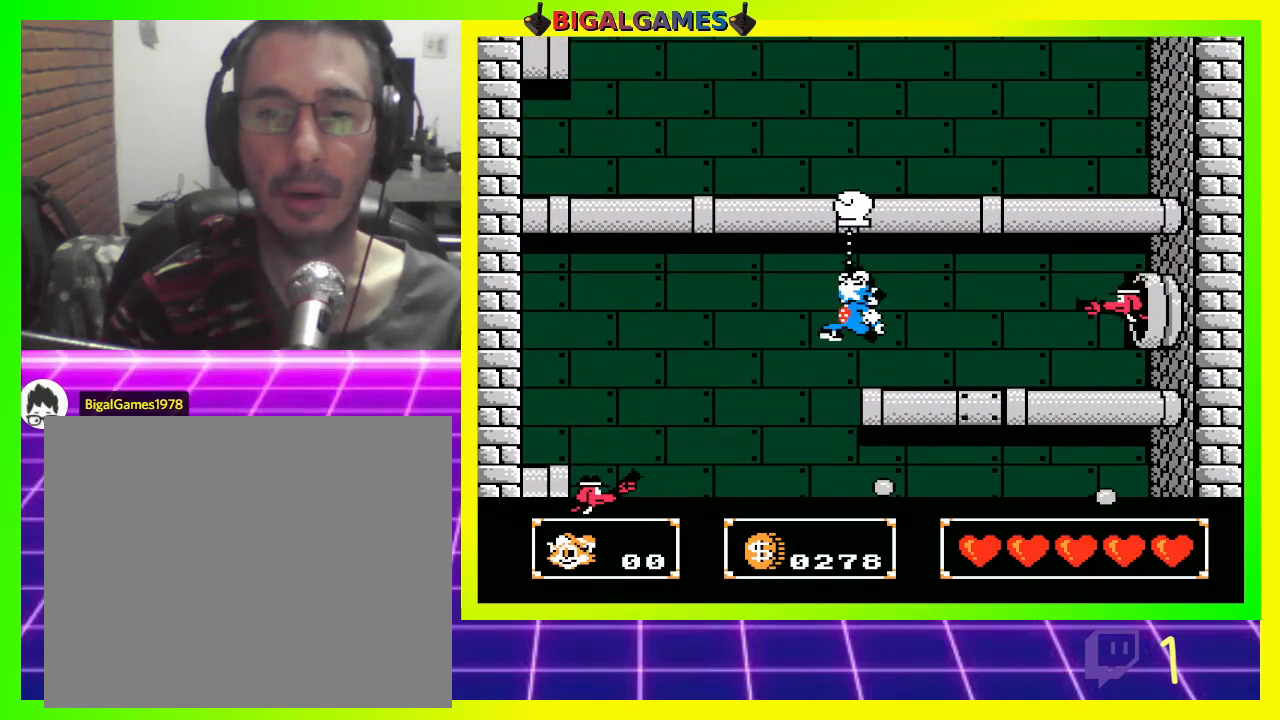
{"buttons": ["CROSS", "DPAD_UP"], "left_stick": "center", "right_stick": "center", "events": [[67, "DPAD_RIGHT", "down"], [233, "DPAD_RIGHT", "up"], [267, "CROSS", "down"], [400, "CROSS", "up"], [467, "CROSS", "down"]]}
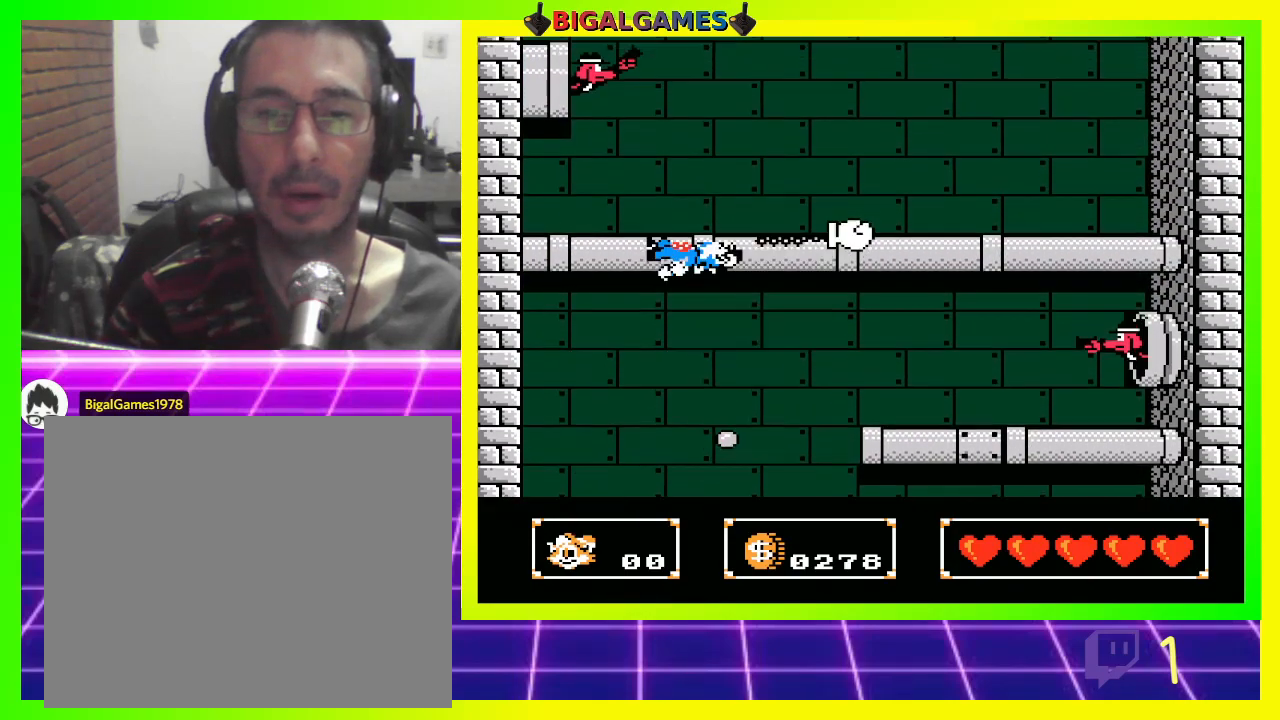
{"buttons": ["DPAD_UP"], "left_stick": "center", "right_stick": "center", "events": [[67, "CROSS", "up"]]}
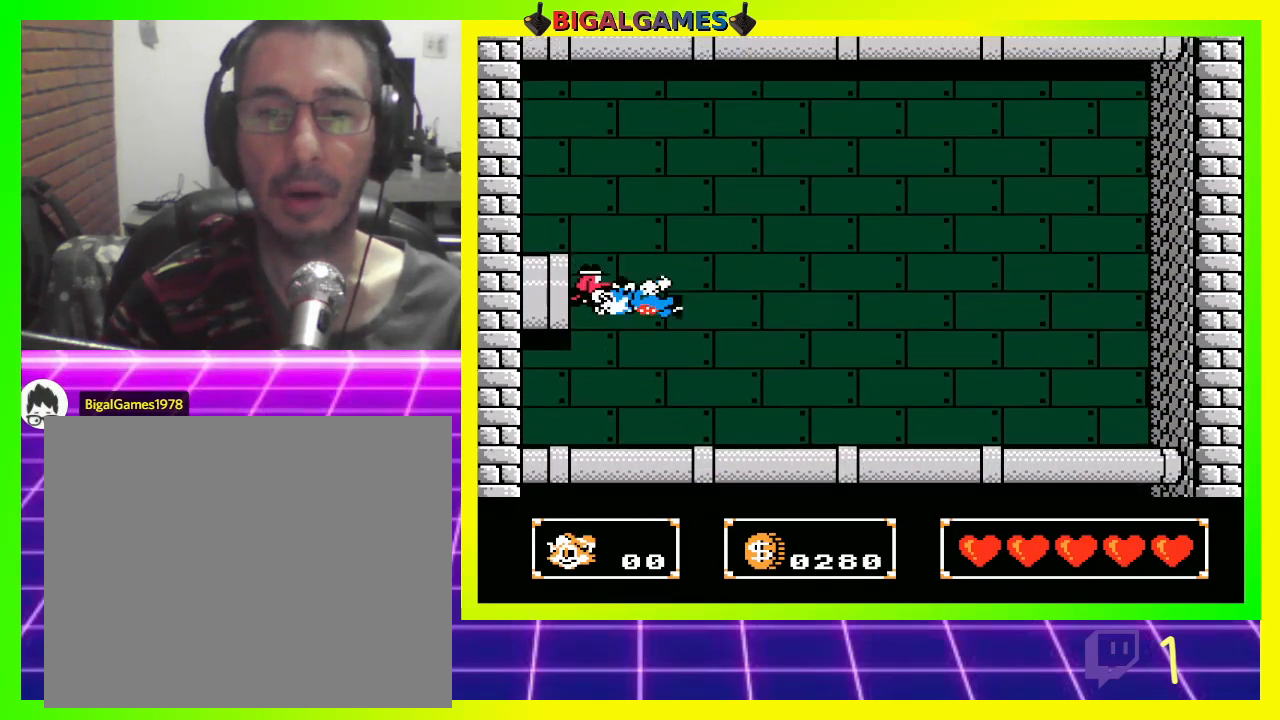
{"buttons": [], "left_stick": "center", "right_stick": "center", "events": [[433, "DPAD_UP", "up"]]}
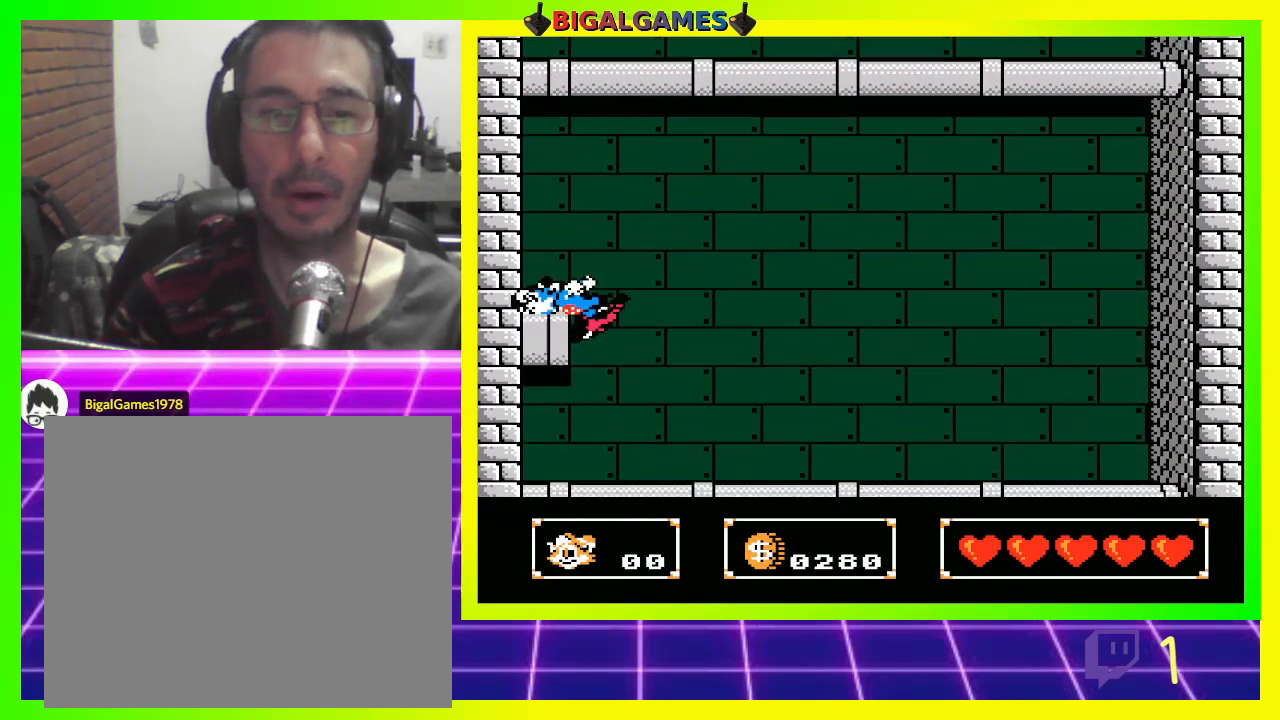
{"buttons": ["CIRCLE"], "left_stick": "center", "right_stick": "center", "events": [[467, "CIRCLE", "down"]]}
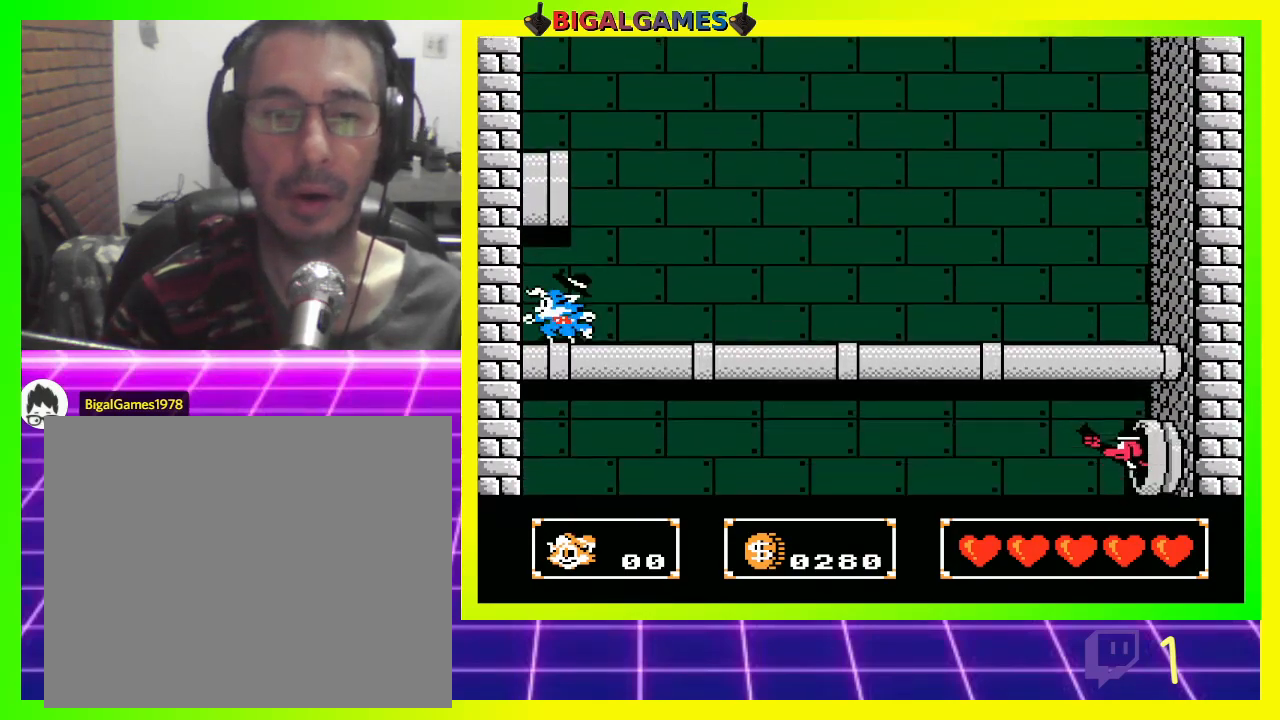
{"buttons": ["DPAD_DOWN", "DPAD_RIGHT"], "left_stick": "center", "right_stick": "center", "events": [[400, "DPAD_DOWN", "down"], [433, "DPAD_RIGHT", "down"], [467, "CIRCLE", "up"]]}
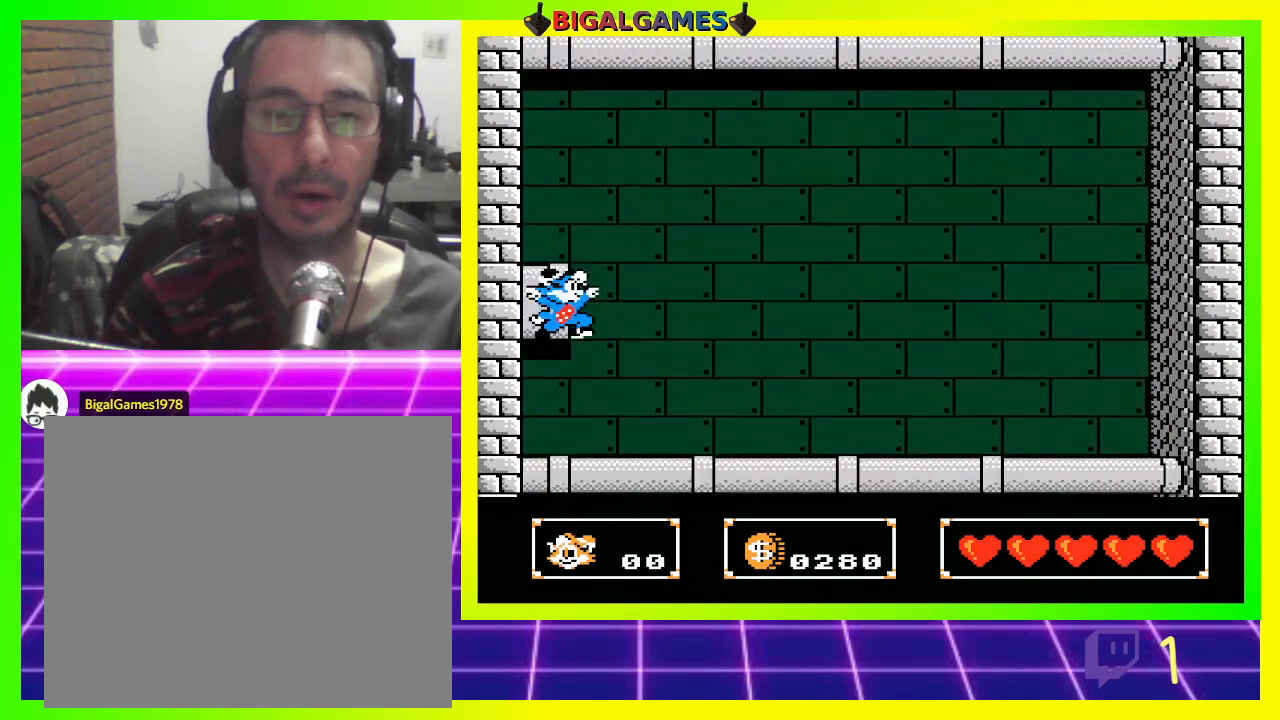
{"buttons": ["DPAD_DOWN"], "left_stick": "center", "right_stick": "center", "events": [[33, "CROSS", "down"], [133, "DPAD_RIGHT", "up"], [167, "CROSS", "up"]]}
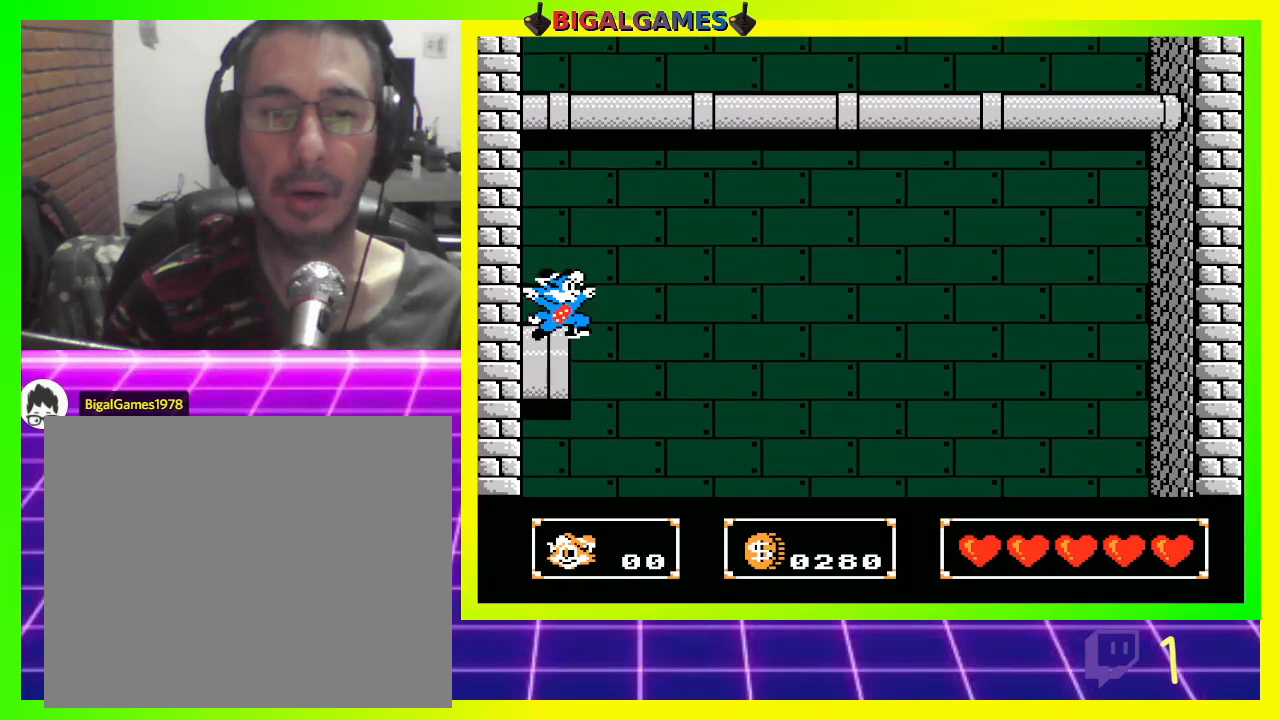
{"buttons": [], "left_stick": "center", "right_stick": "center", "events": [[467, "DPAD_DOWN", "up"]]}
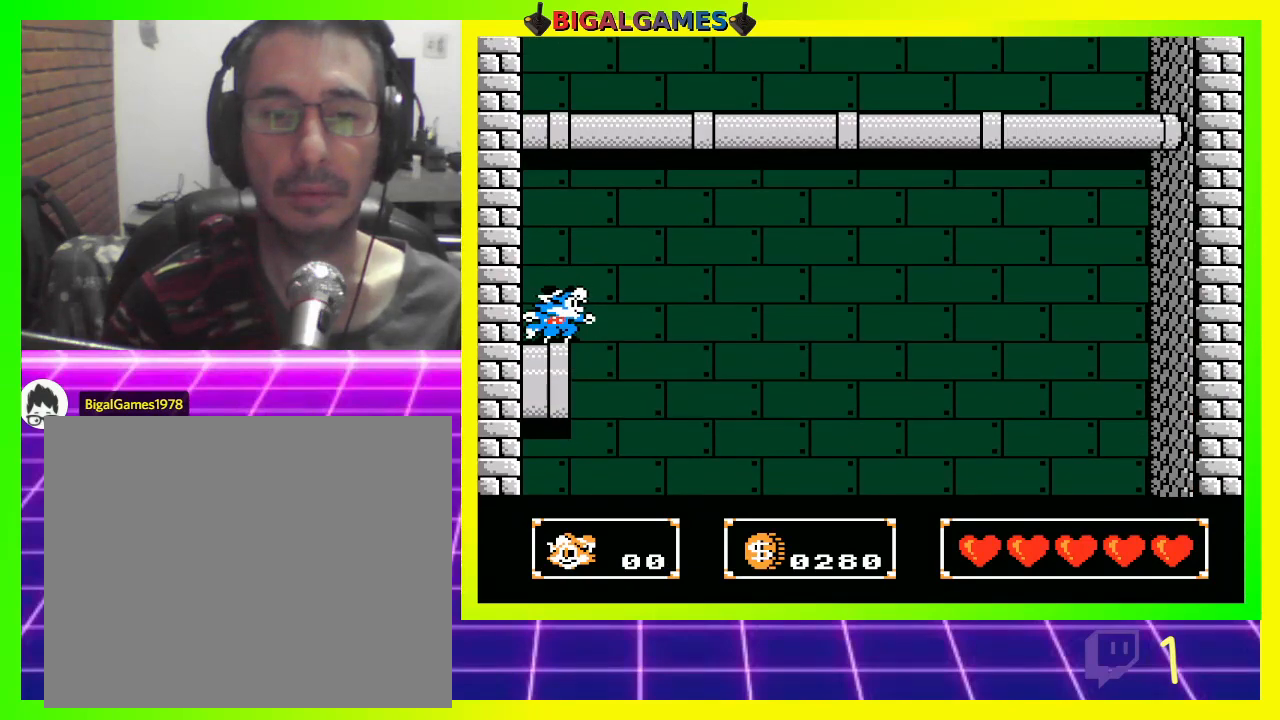
{"buttons": ["CIRCLE", "DPAD_UP"], "left_stick": "center", "right_stick": "center", "events": [[300, "CIRCLE", "down"], [300, "DPAD_UP", "down"]]}
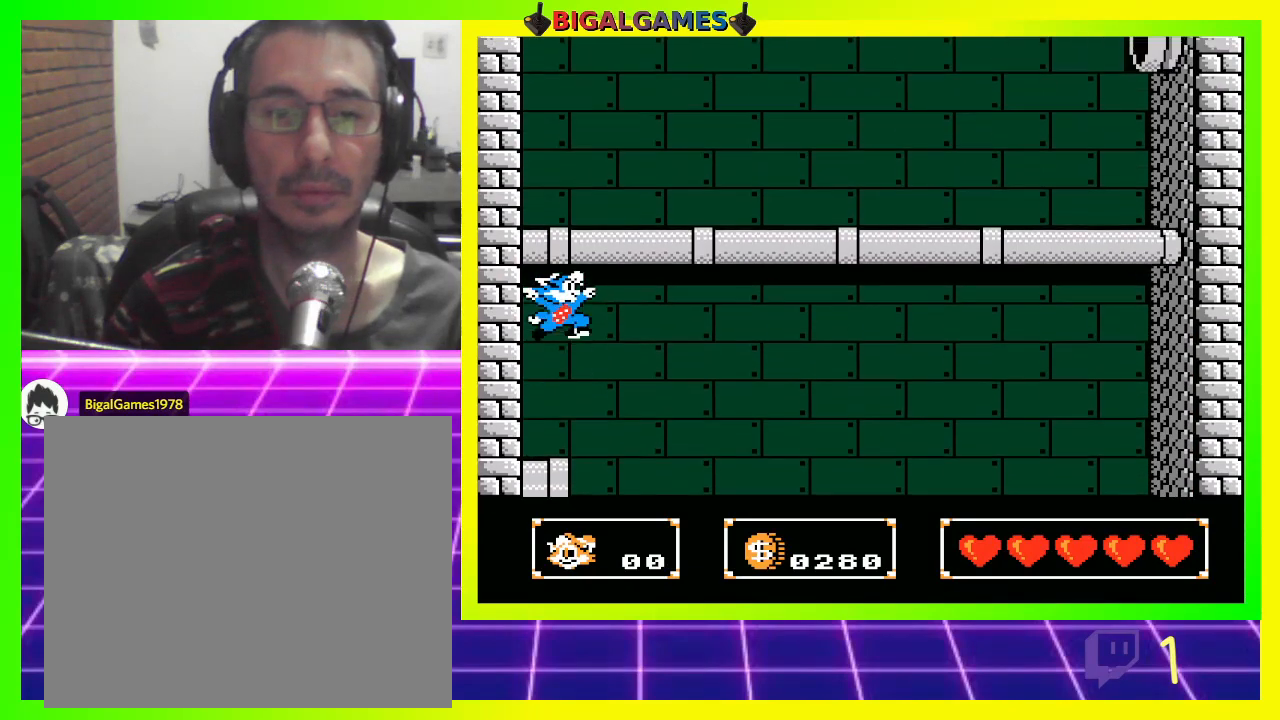
{"buttons": ["DPAD_UP"], "left_stick": "center", "right_stick": "center", "events": [[67, "CIRCLE", "up"], [133, "CROSS", "down"], [200, "CROSS", "up"]]}
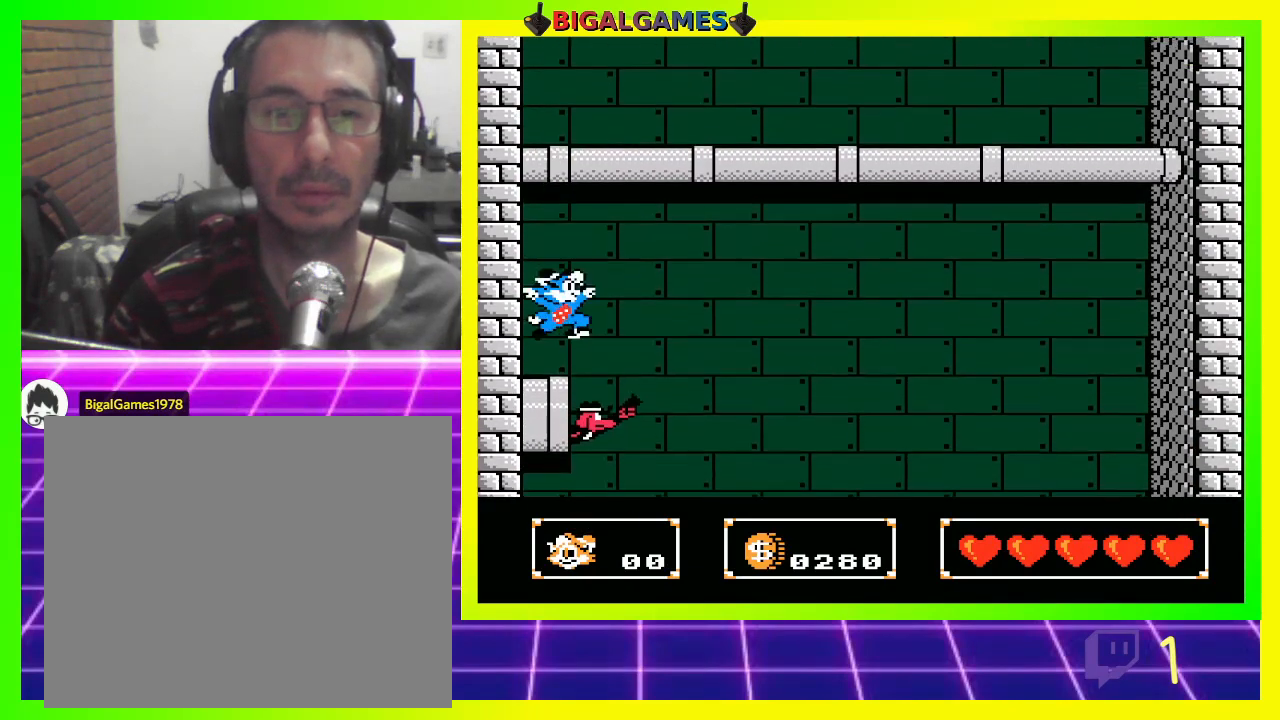
{"buttons": ["DPAD_UP"], "left_stick": "center", "right_stick": "center", "events": [[367, "CIRCLE", "down"], [433, "CIRCLE", "up"]]}
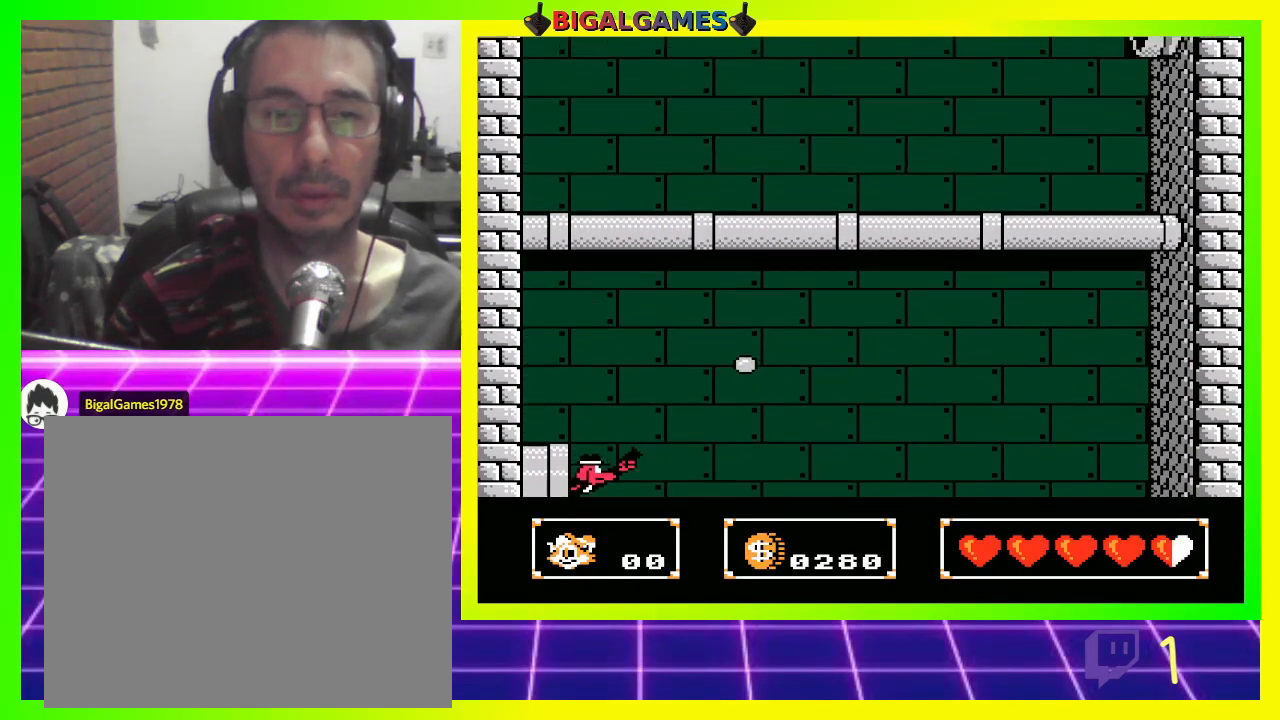
{"buttons": [], "left_stick": "center", "right_stick": "center", "events": [[333, "DPAD_UP", "up"]]}
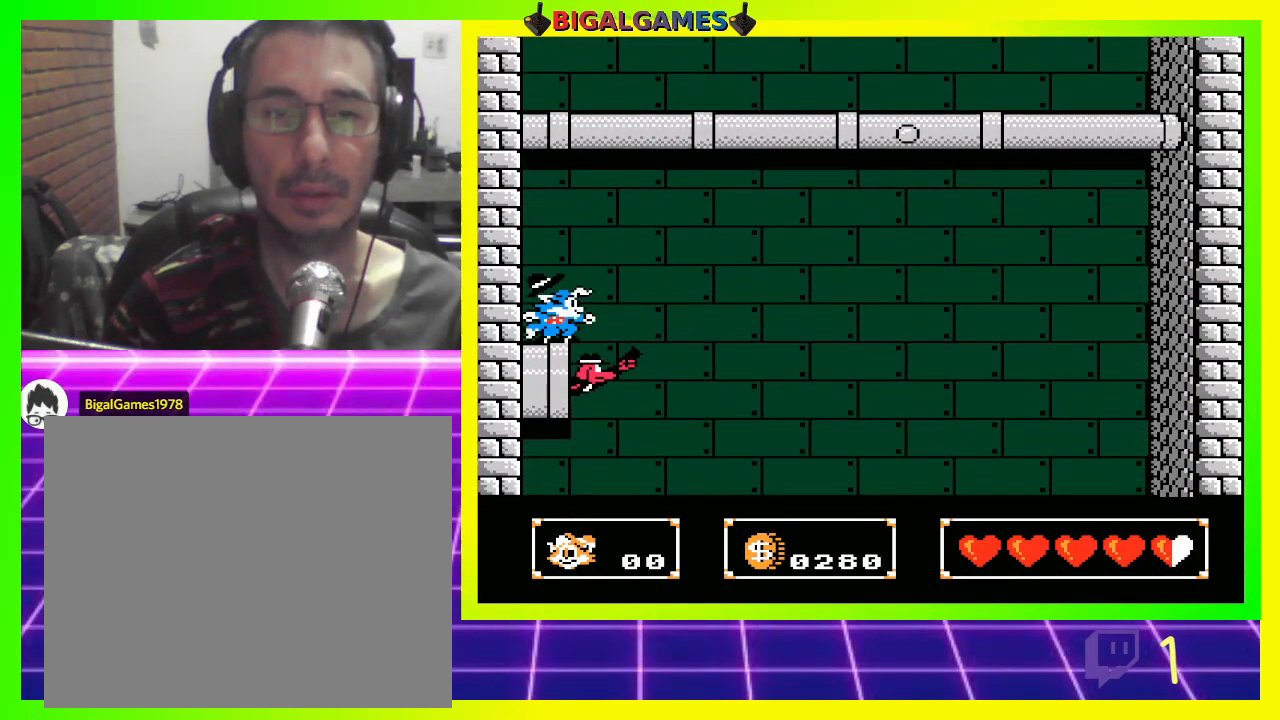
{"buttons": [], "left_stick": "center", "right_stick": "center", "events": [[33, "DPAD_LEFT", "down"], [133, "DPAD_LEFT", "up"], [333, "CIRCLE", "down"], [400, "CIRCLE", "up"]]}
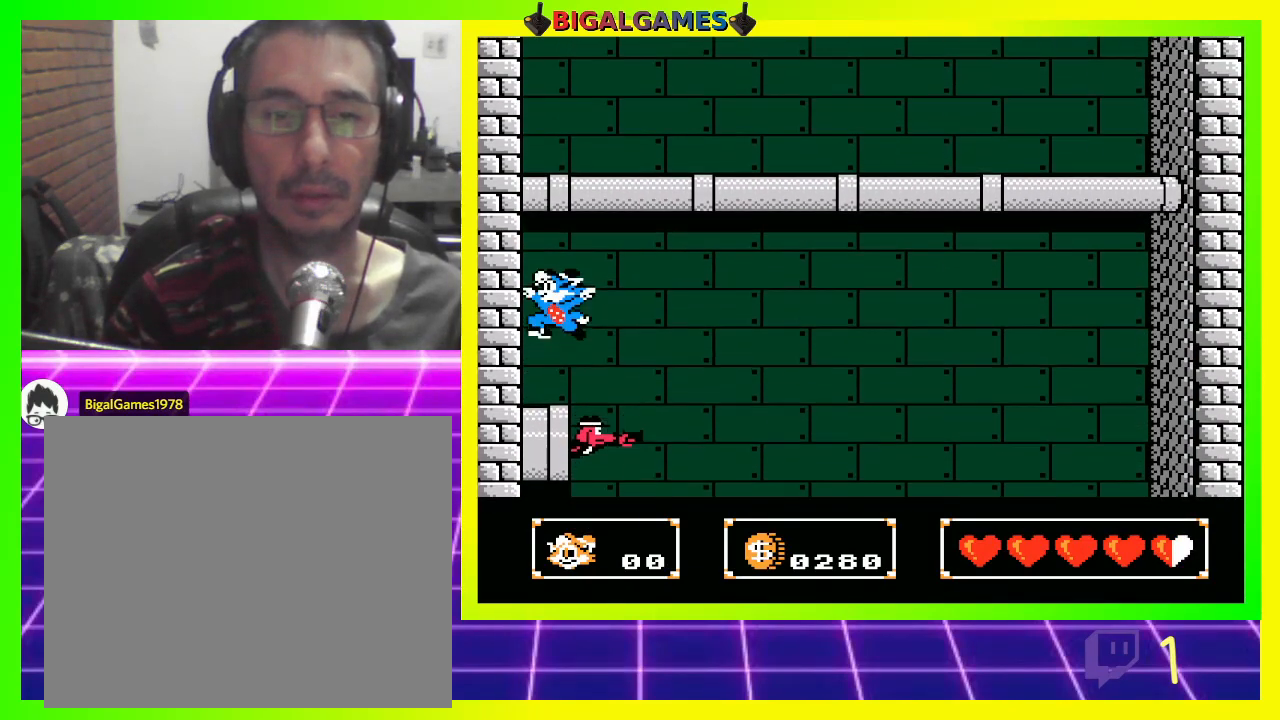
{"buttons": ["DPAD_UP"], "left_stick": "center", "right_stick": "center", "events": [[133, "DPAD_UP", "down"], [267, "CROSS", "down"], [333, "CROSS", "up"]]}
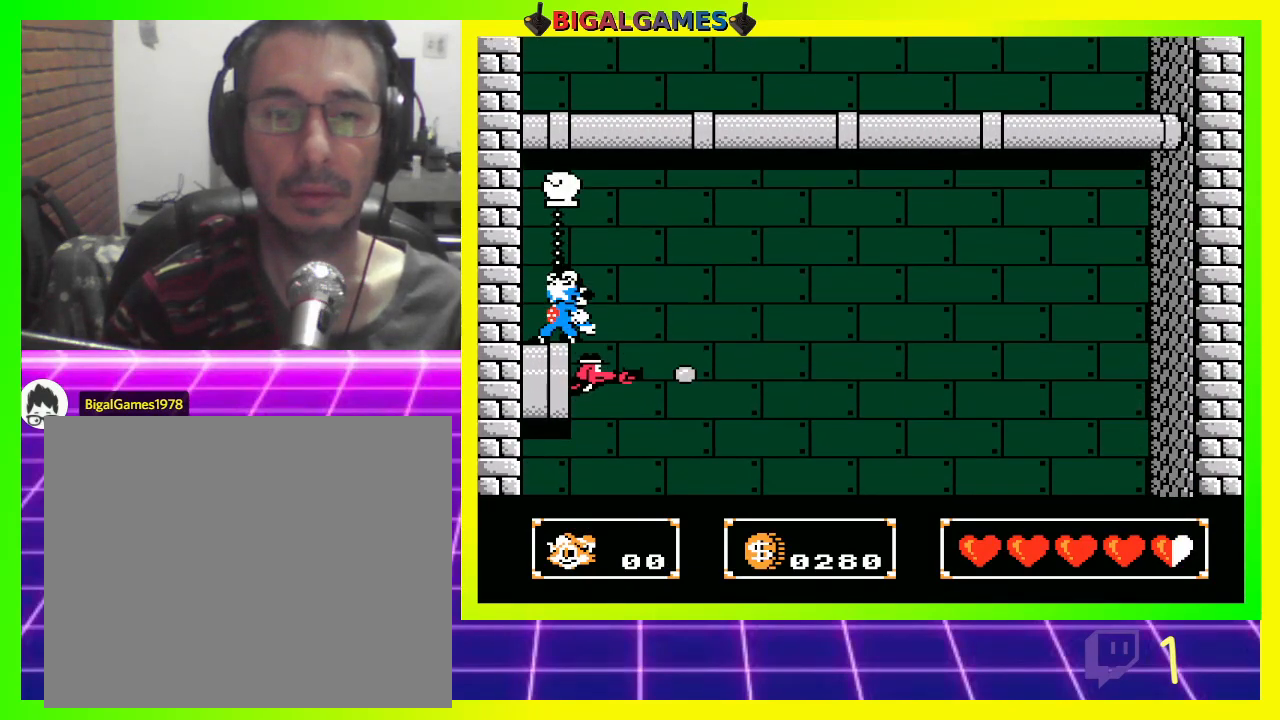
{"buttons": ["CROSS", "DPAD_UP"], "left_stick": "center", "right_stick": "center", "events": [[200, "CIRCLE", "down"], [300, "CIRCLE", "up"], [433, "CROSS", "down"]]}
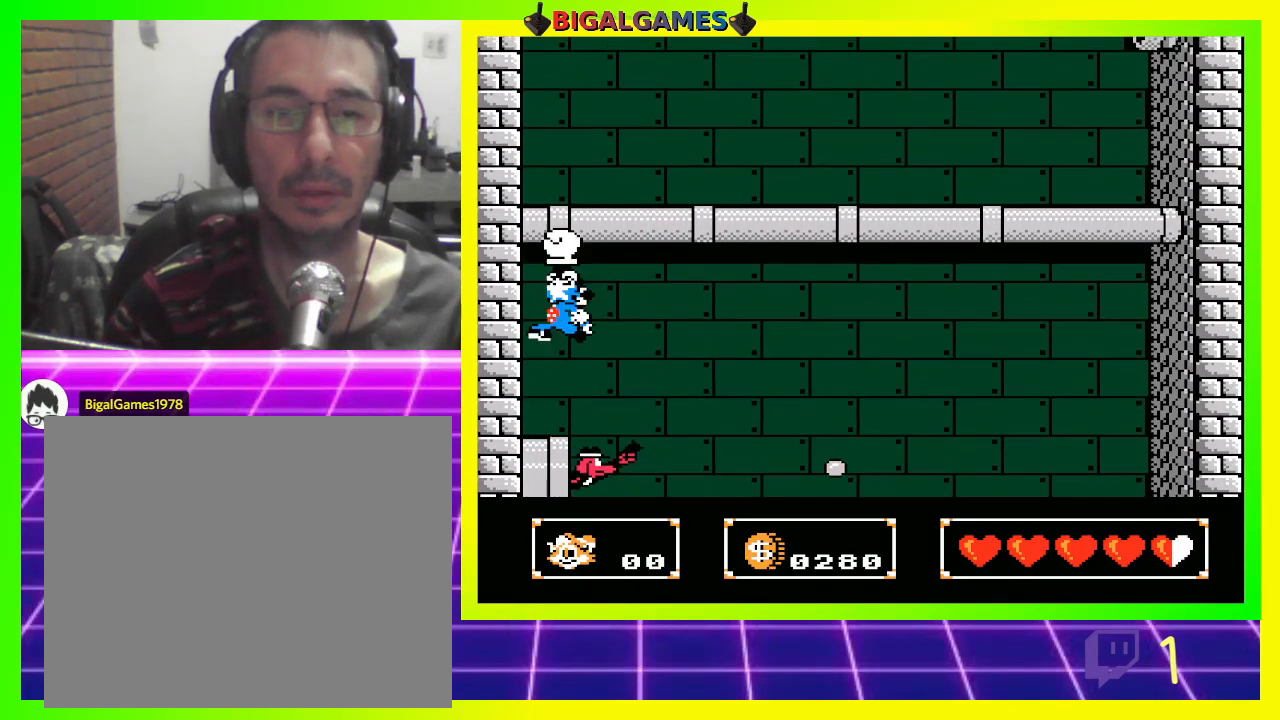
{"buttons": [], "left_stick": "center", "right_stick": "center", "events": [[33, "CROSS", "up"], [133, "CROSS", "down"], [167, "CROSS", "up"], [433, "DPAD_UP", "up"]]}